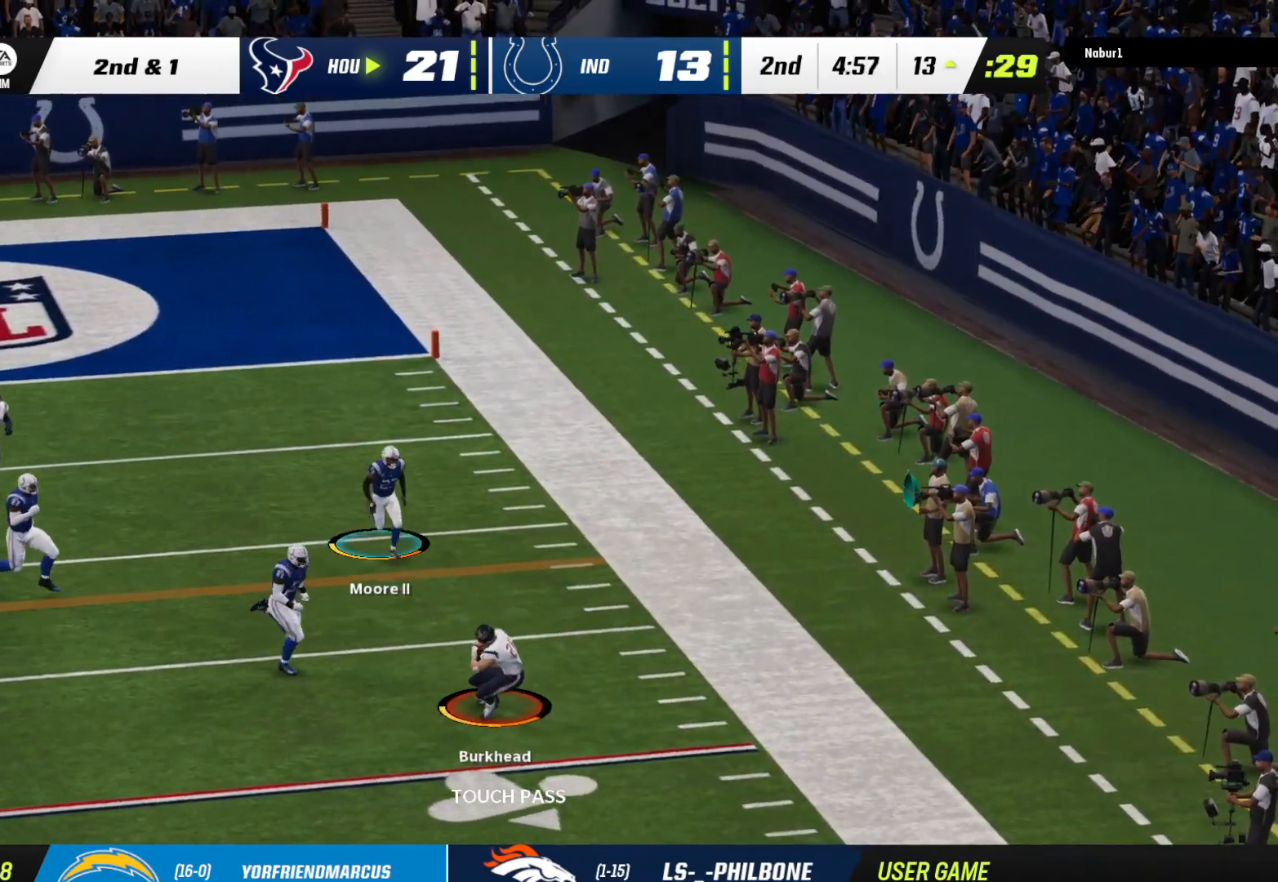
Gameplay with a controller (Xbox layout); each line is a JSON object with the inputs held at the frame after it. "events" lists button and stick changes between this image and that frame as [ms after this image, input, new state], when the widget could be followed in between.
{"buttons": ["R2", "L3"], "left_stick": "up-left", "right_stick": "up-right", "events": [[67, "left_stick", "up-right"], [367, "right_stick", "up-right"], [500, "left_stick", "up-left"]]}
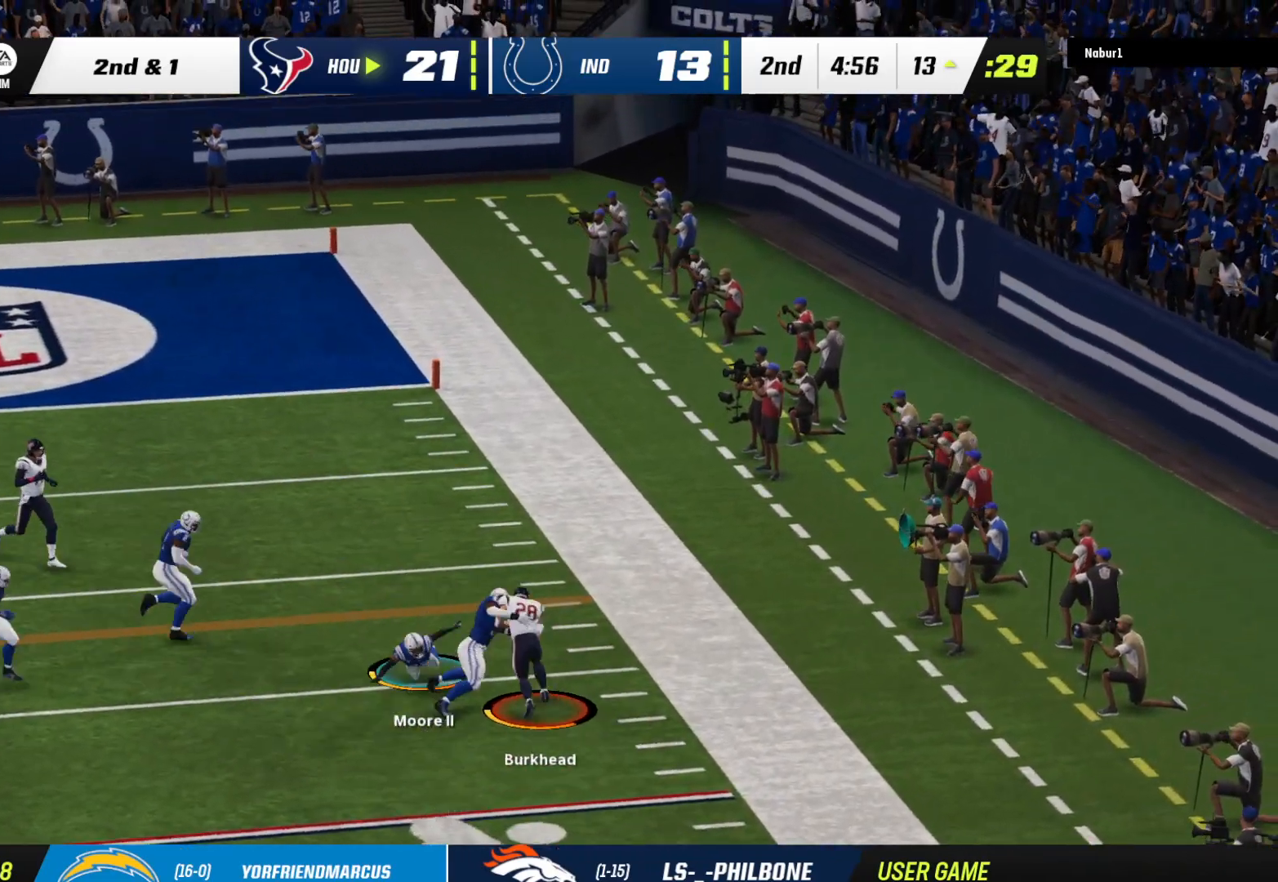
{"buttons": ["R2"], "left_stick": "up-left", "right_stick": "up", "events": [[33, "right_stick", "up"], [367, "L3", "up"]]}
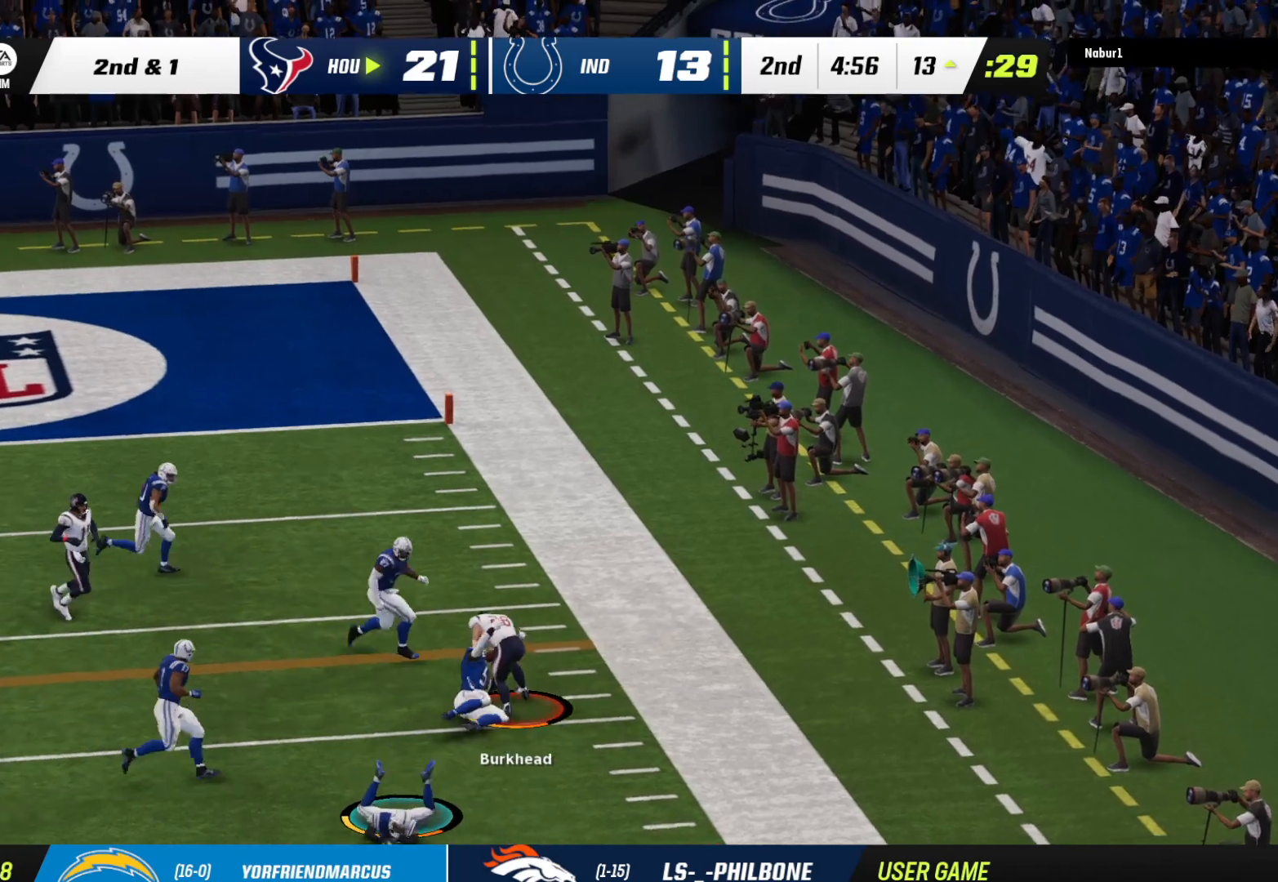
{"buttons": ["R2"], "left_stick": "up-left", "right_stick": "up", "events": []}
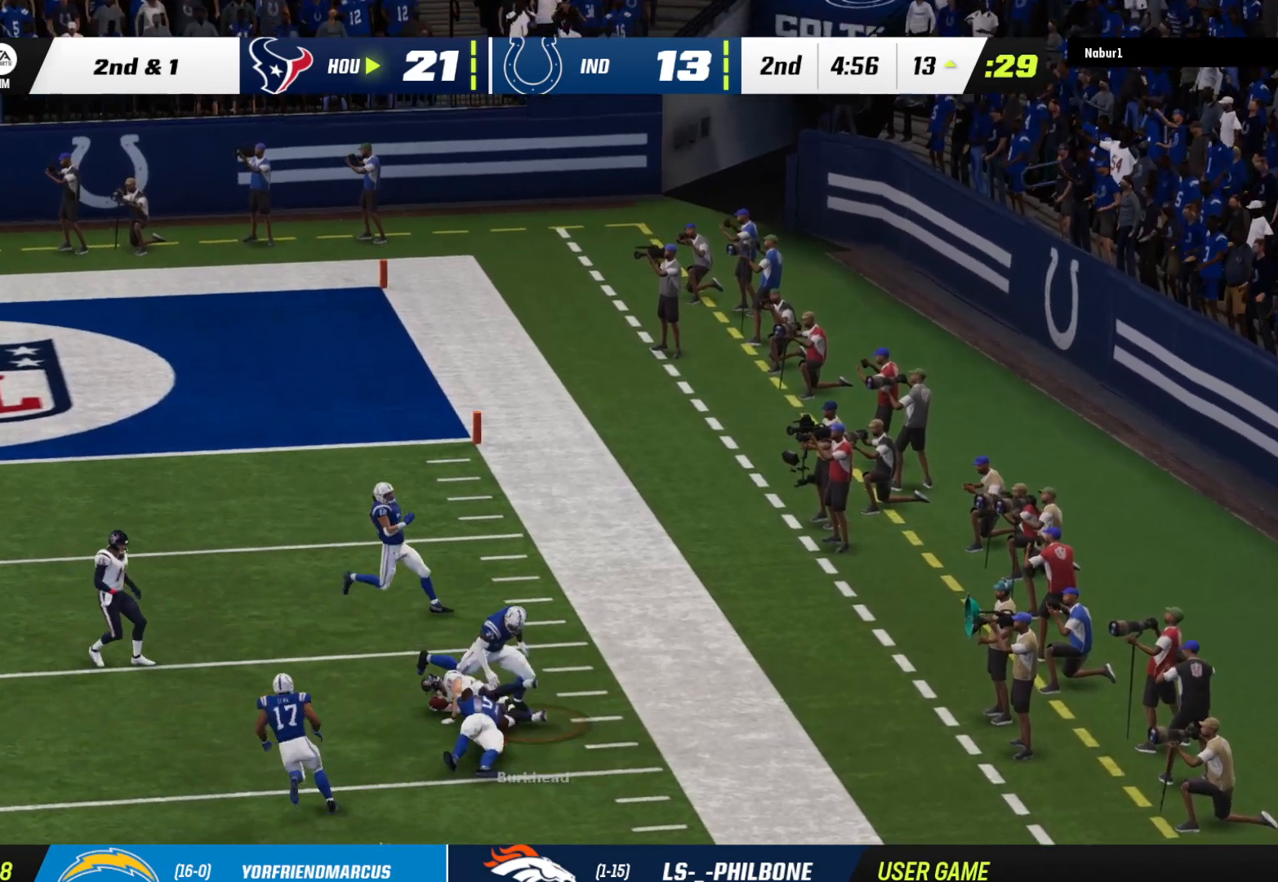
{"buttons": [], "left_stick": "center", "right_stick": "center", "events": [[33, "R2", "up"], [233, "right_stick", "center"], [333, "left_stick", "center"]]}
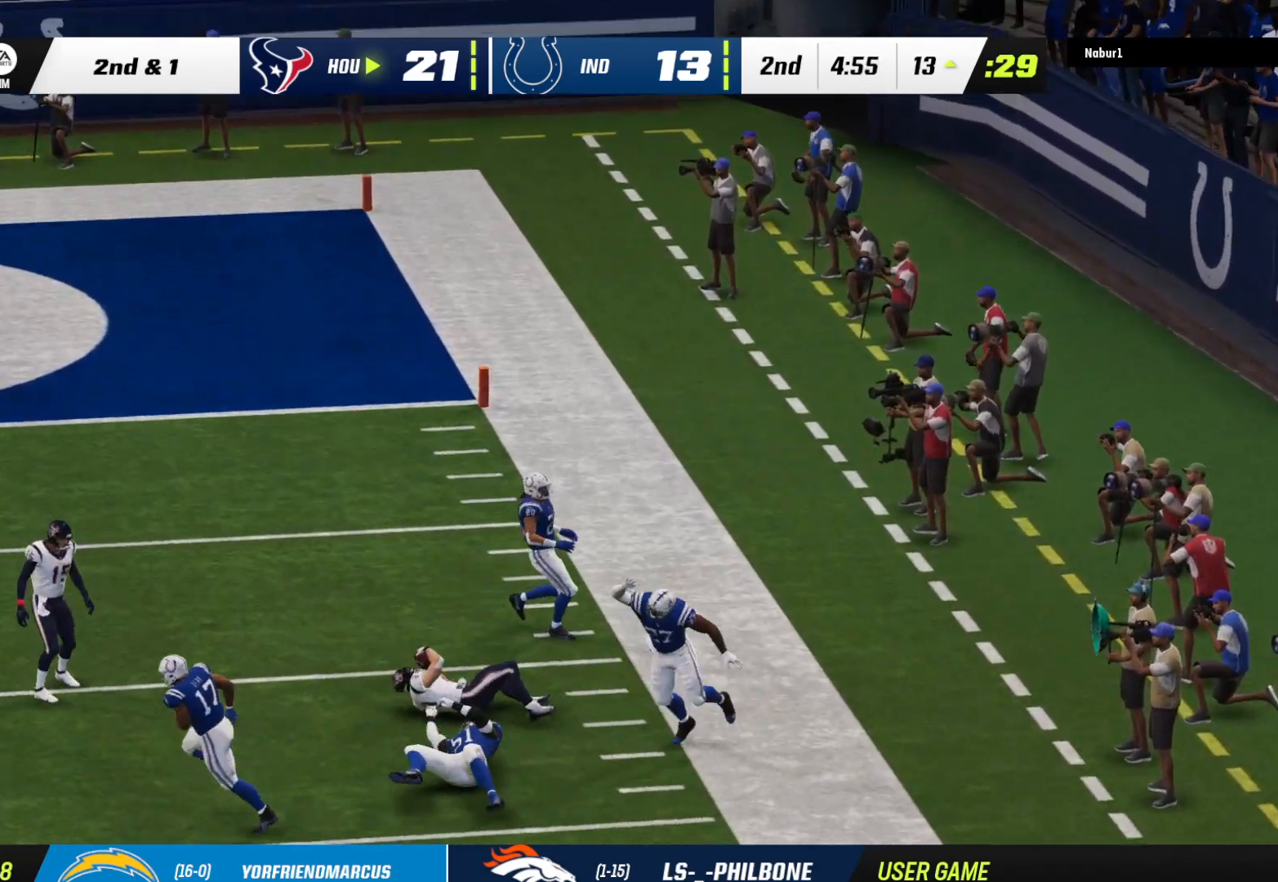
{"buttons": [], "left_stick": "center", "right_stick": "center", "events": []}
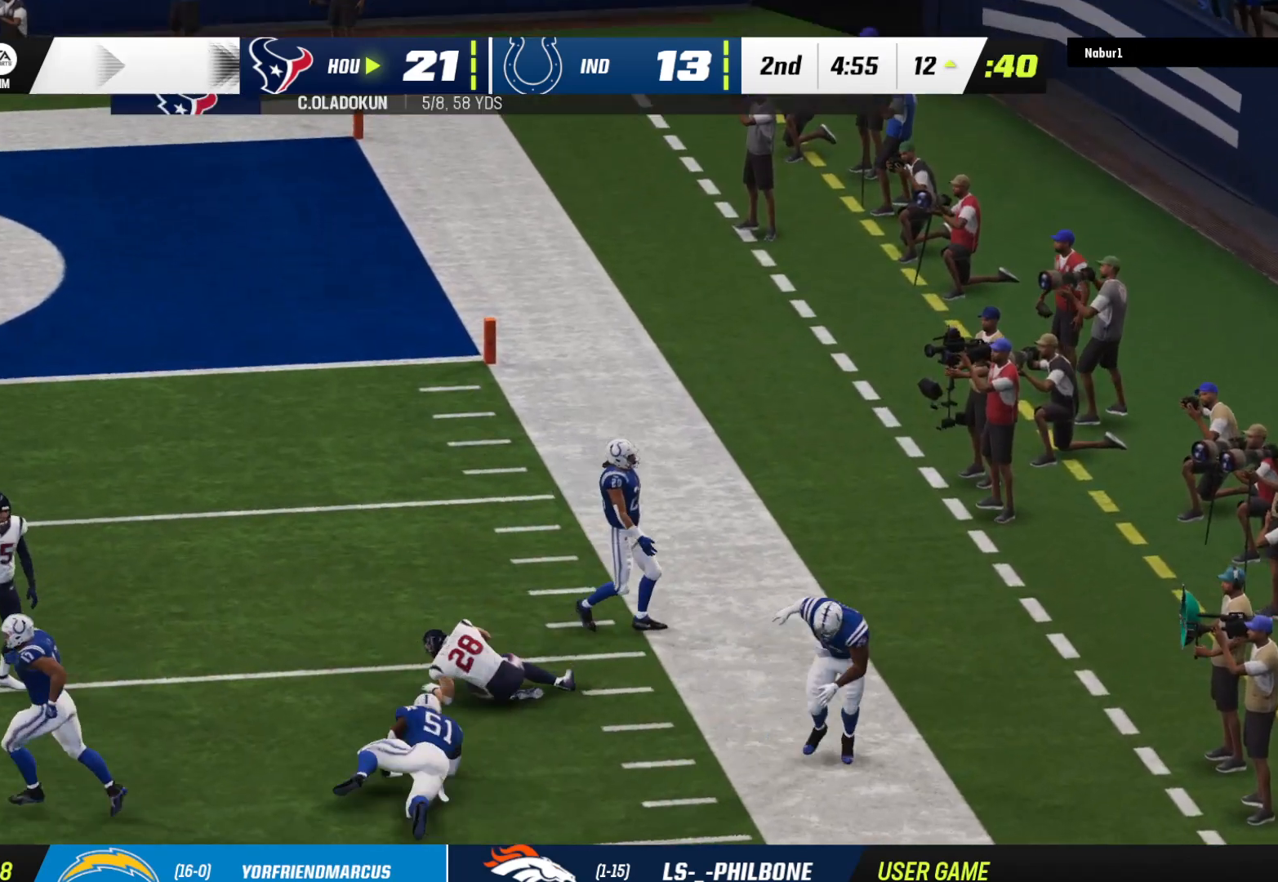
{"buttons": [], "left_stick": "center", "right_stick": "center", "events": []}
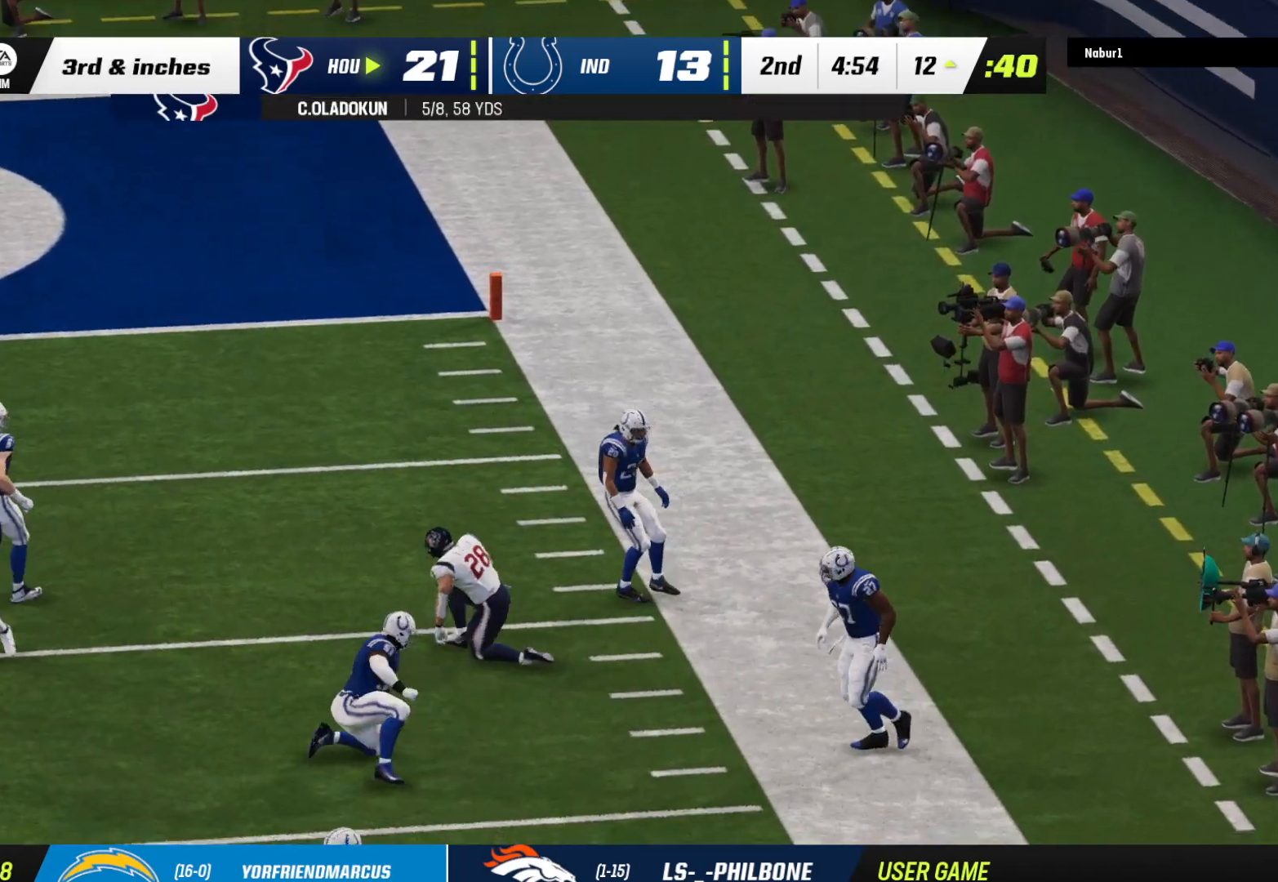
{"buttons": [], "left_stick": "center", "right_stick": "center", "events": [[367, "A", "down"], [500, "A", "up"]]}
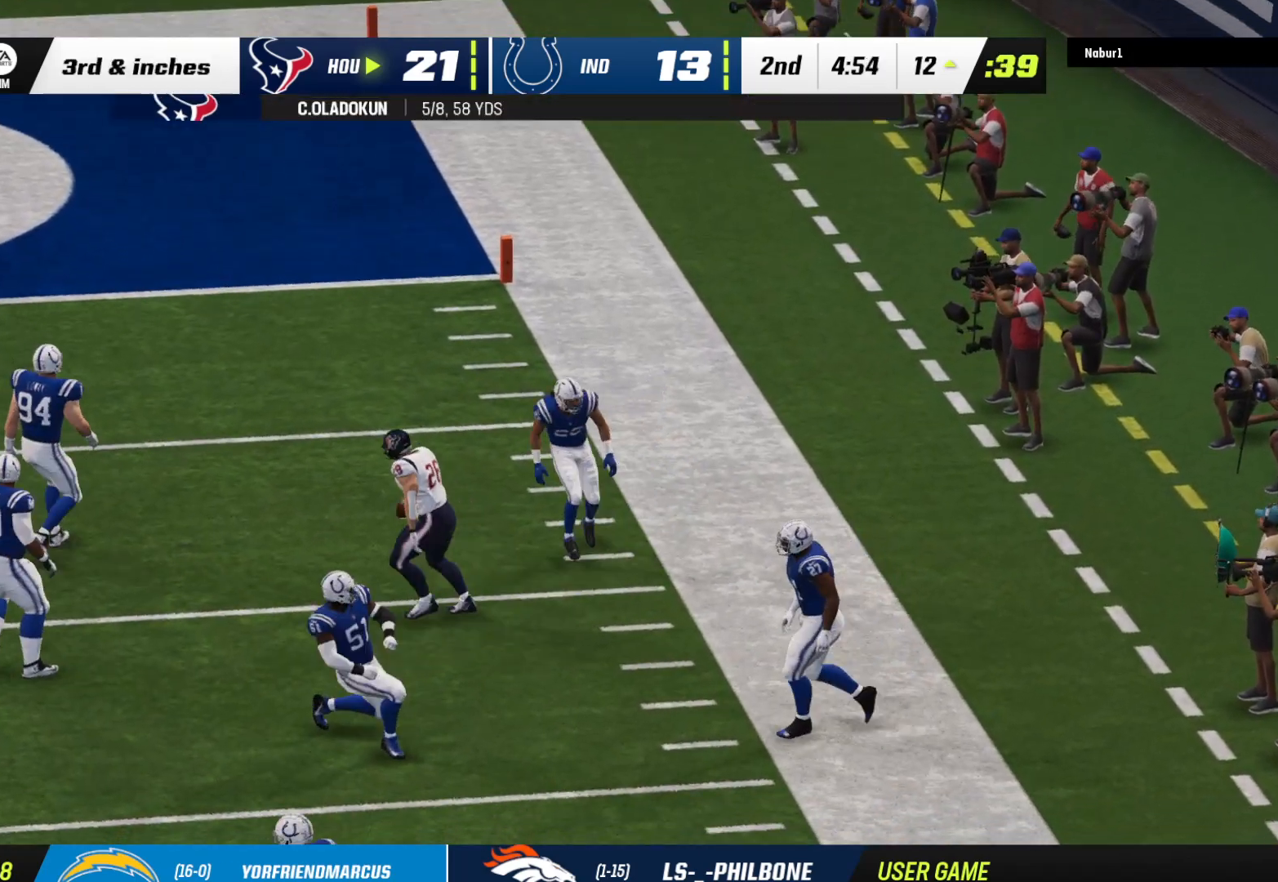
{"buttons": [], "left_stick": "center", "right_stick": "center", "events": []}
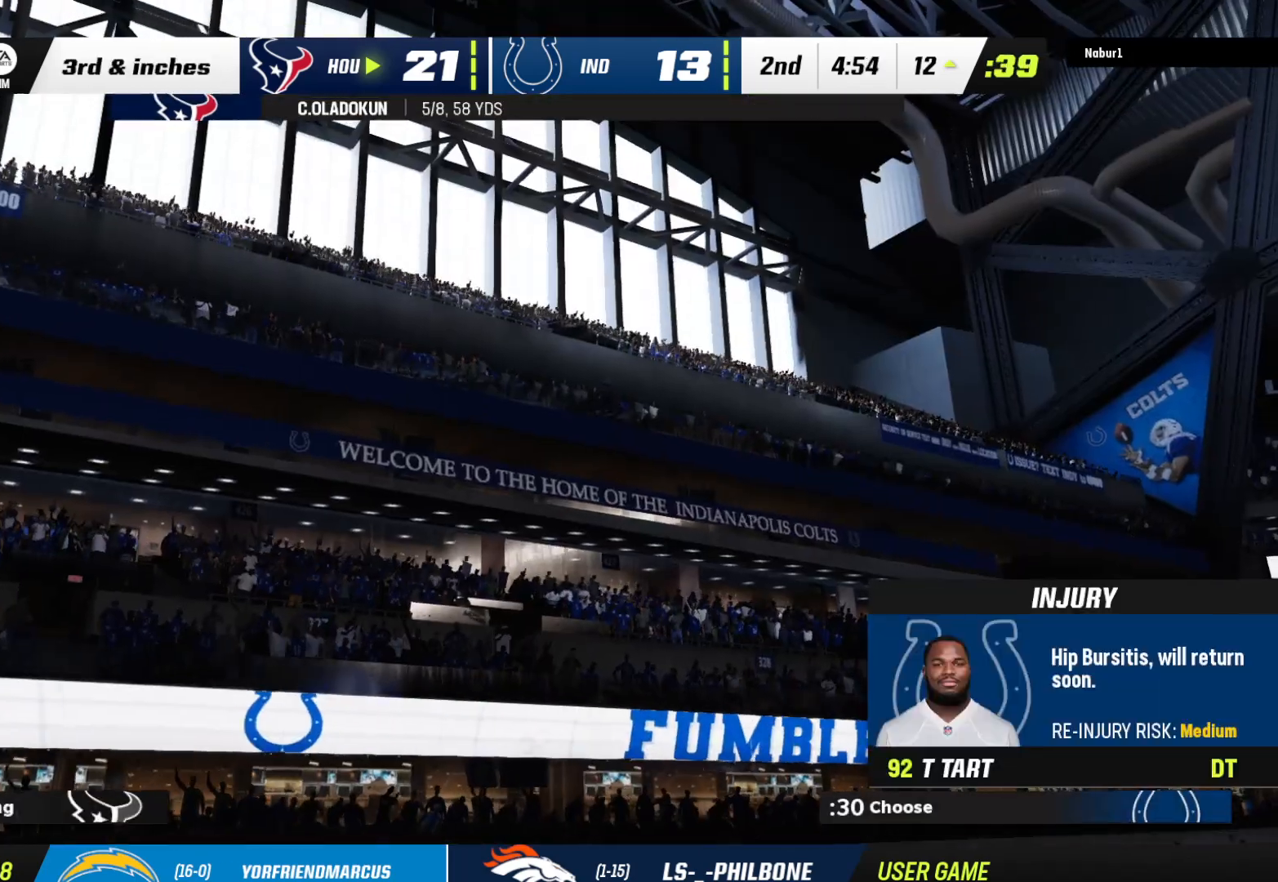
{"buttons": [], "left_stick": "center", "right_stick": "center", "events": []}
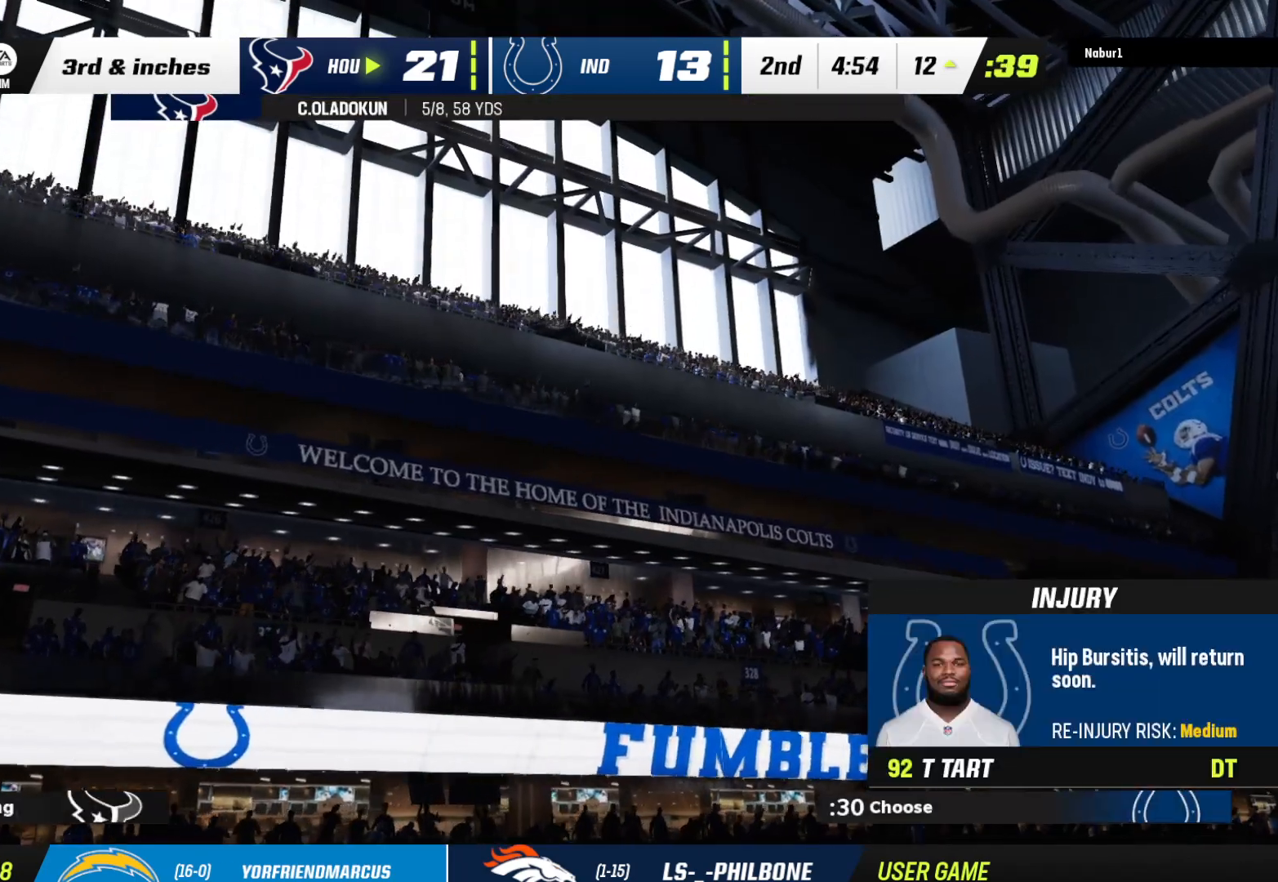
{"buttons": ["A"], "left_stick": "center", "right_stick": "center", "events": [[333, "A", "down"]]}
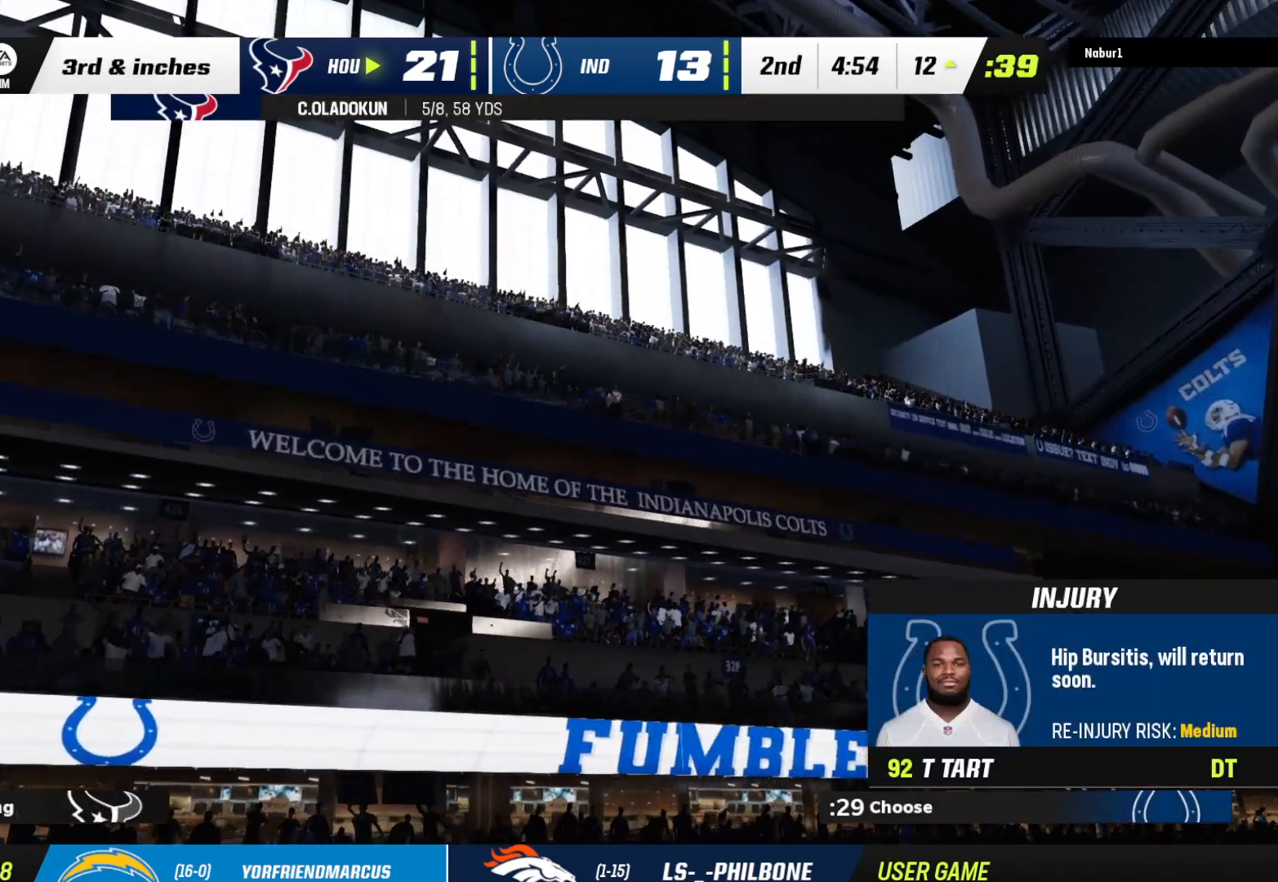
{"buttons": [], "left_stick": "center", "right_stick": "center", "events": [[33, "A", "up"]]}
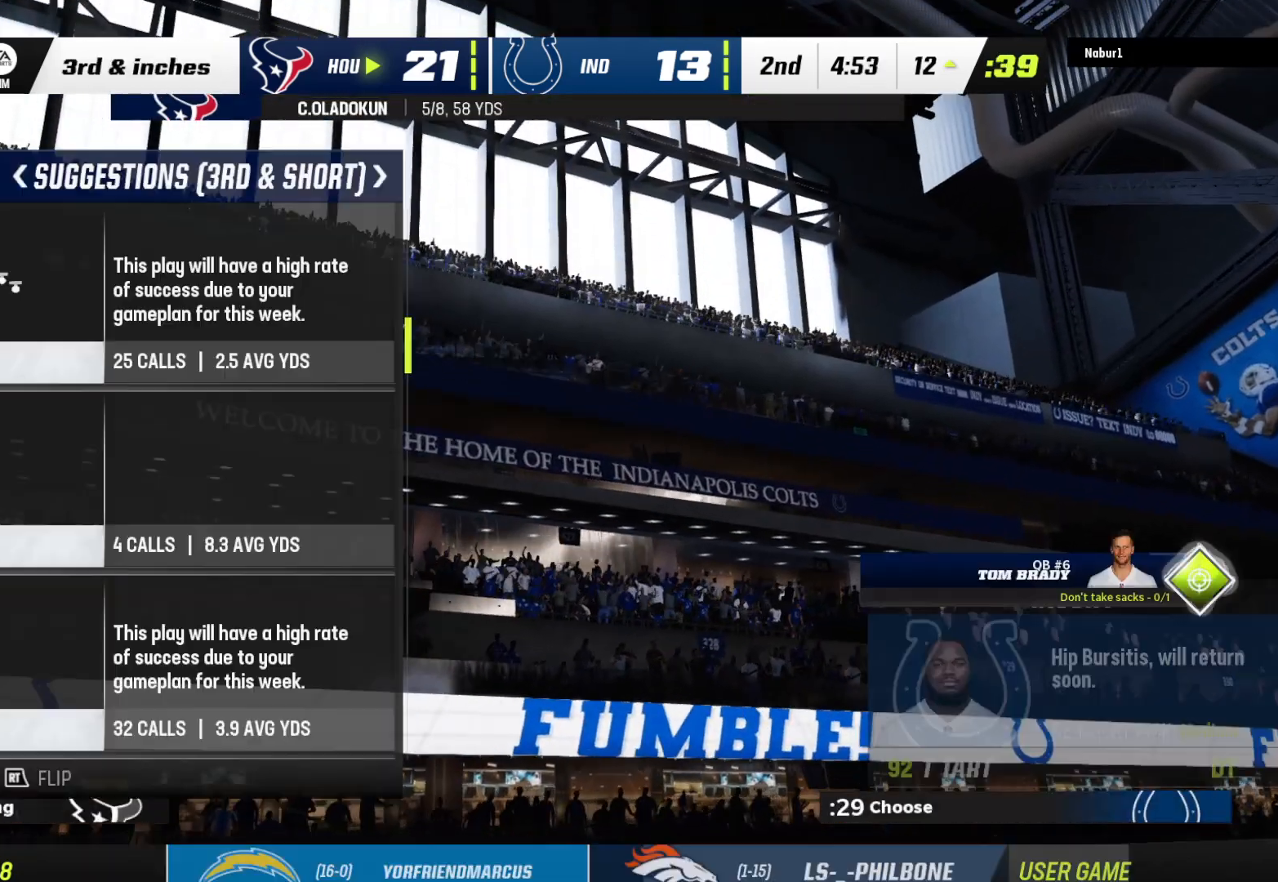
{"buttons": [], "left_stick": "center", "right_stick": "center", "events": []}
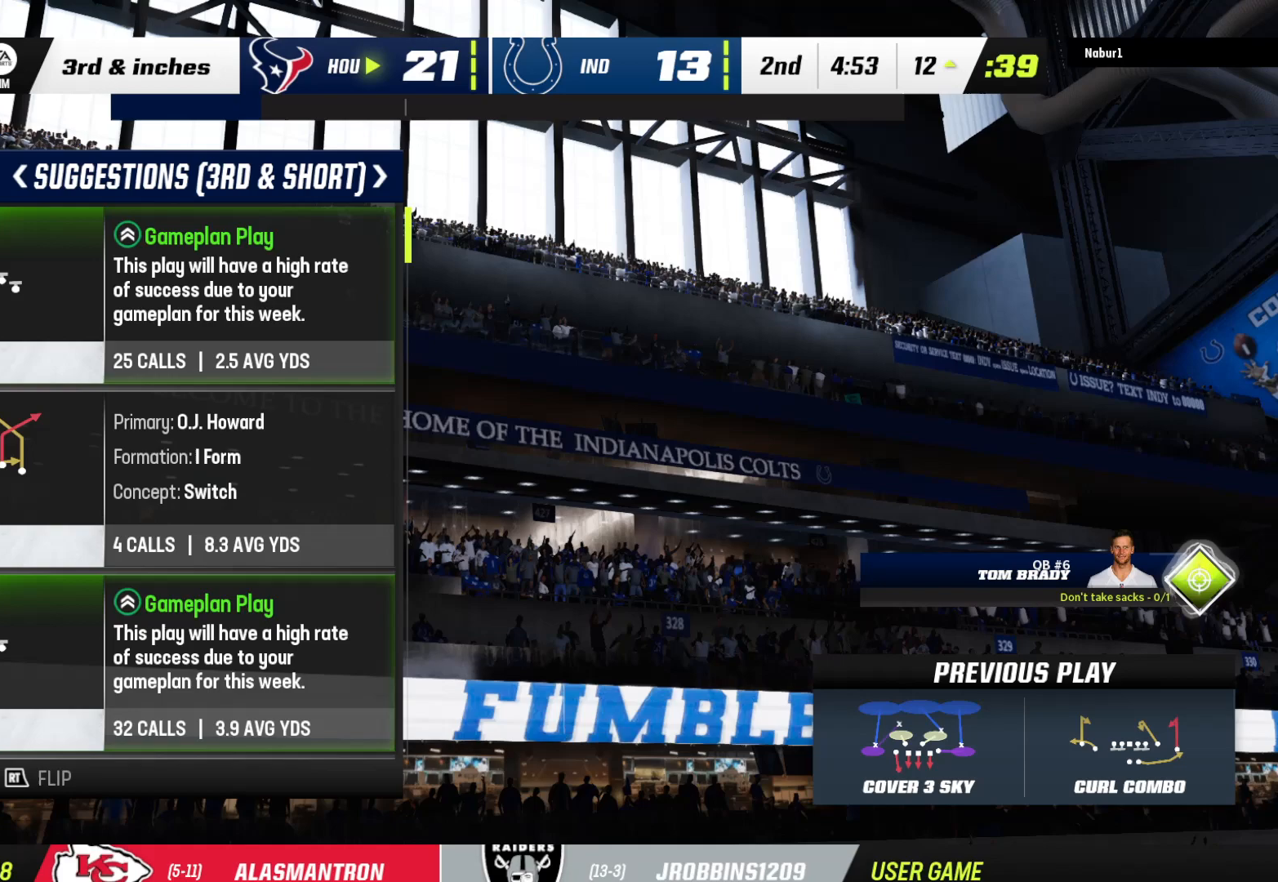
{"buttons": [], "left_stick": "center", "right_stick": "center", "events": [[67, "DPAD_DOWN", "down"], [267, "DPAD_DOWN", "up"]]}
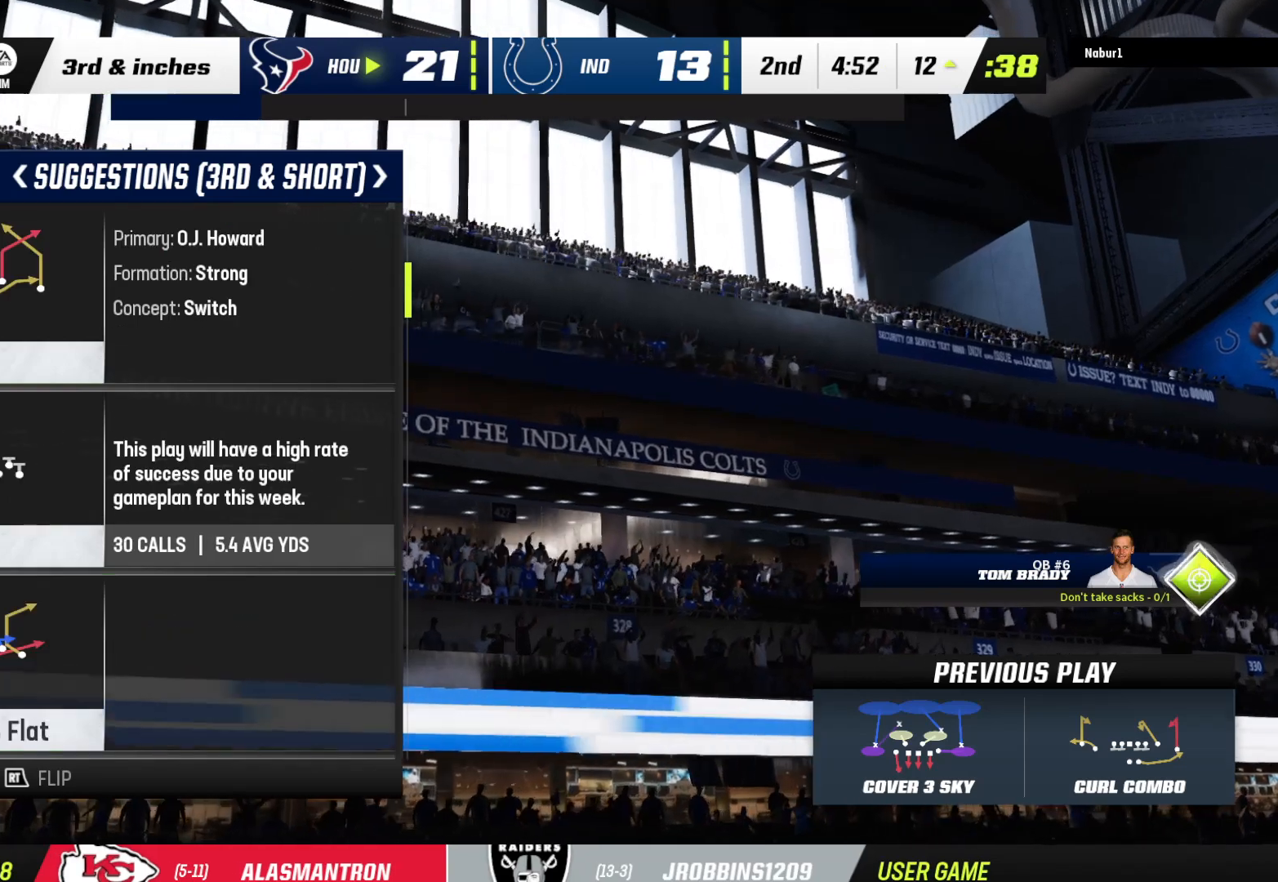
{"buttons": [], "left_stick": "center", "right_stick": "center", "events": []}
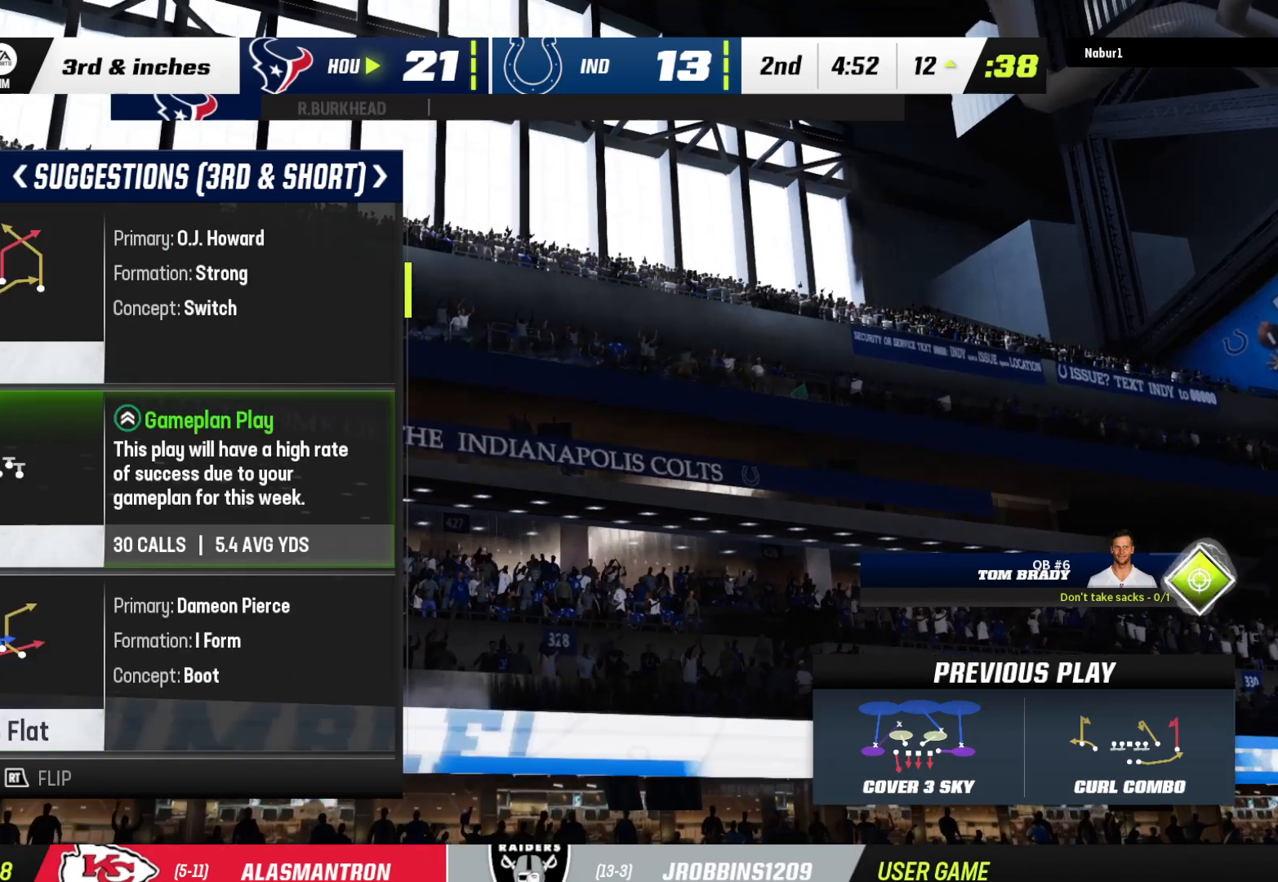
{"buttons": [], "left_stick": "center", "right_stick": "center", "events": []}
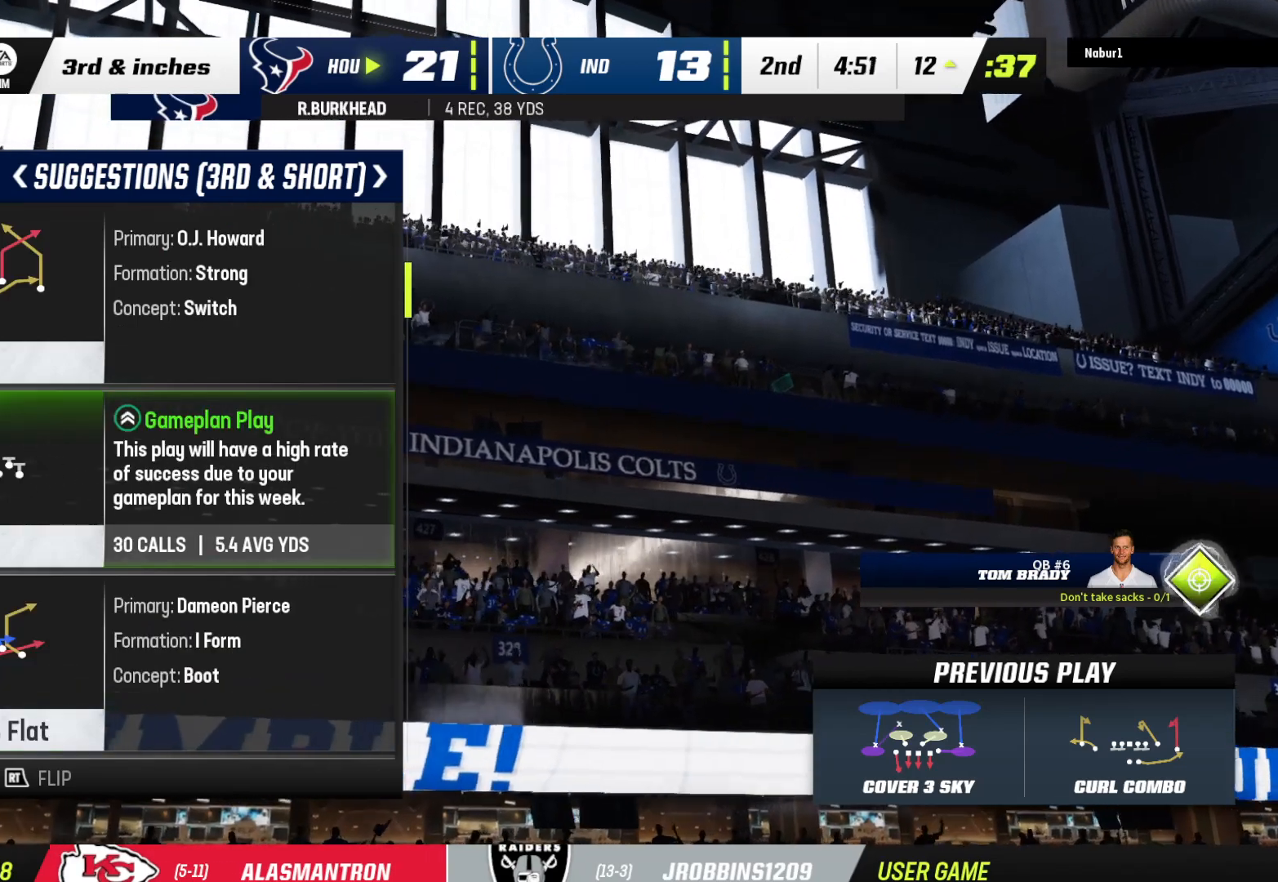
{"buttons": [], "left_stick": "center", "right_stick": "center", "events": [[267, "DPAD_DOWN", "down"], [400, "DPAD_DOWN", "up"]]}
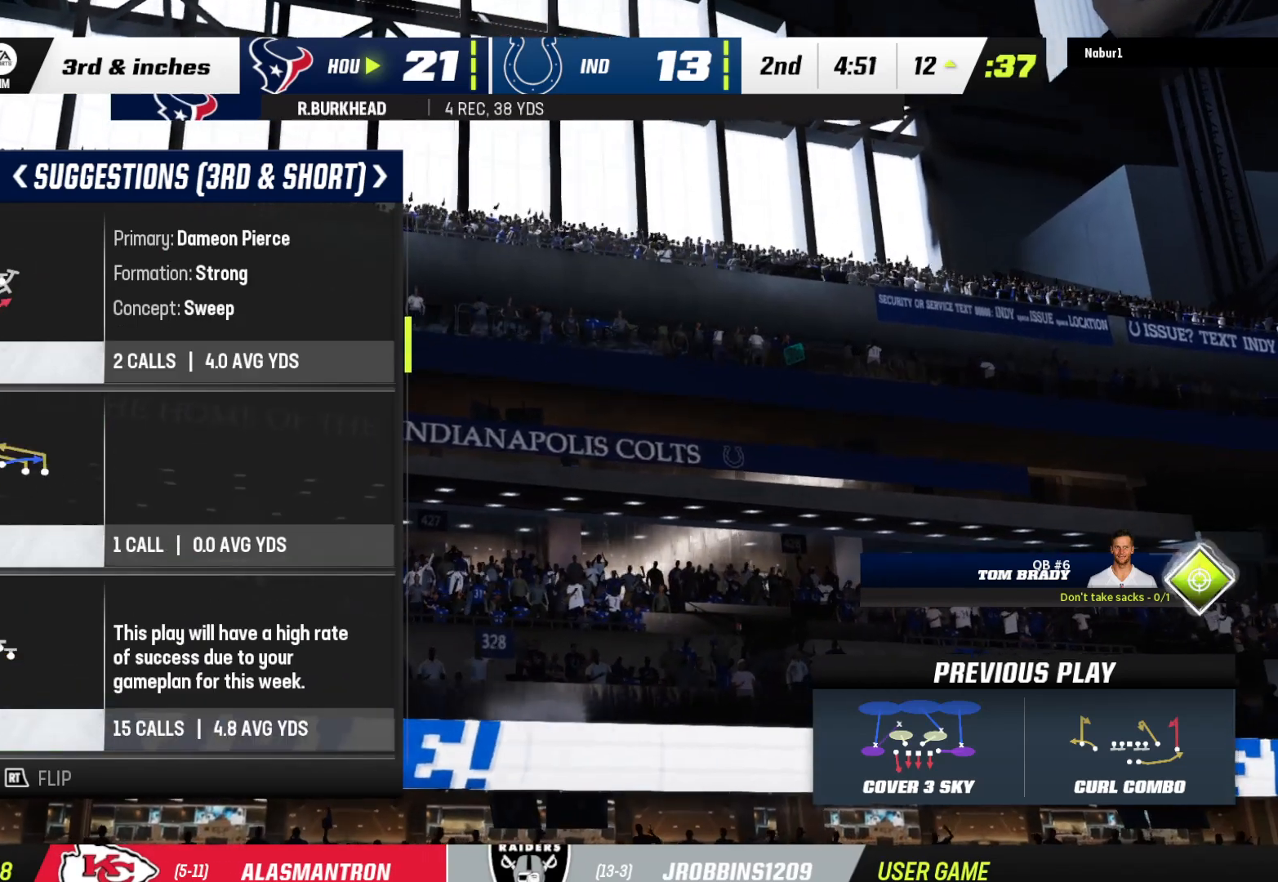
{"buttons": ["DPAD_DOWN"], "left_stick": "center", "right_stick": "center", "events": [[367, "DPAD_DOWN", "down"]]}
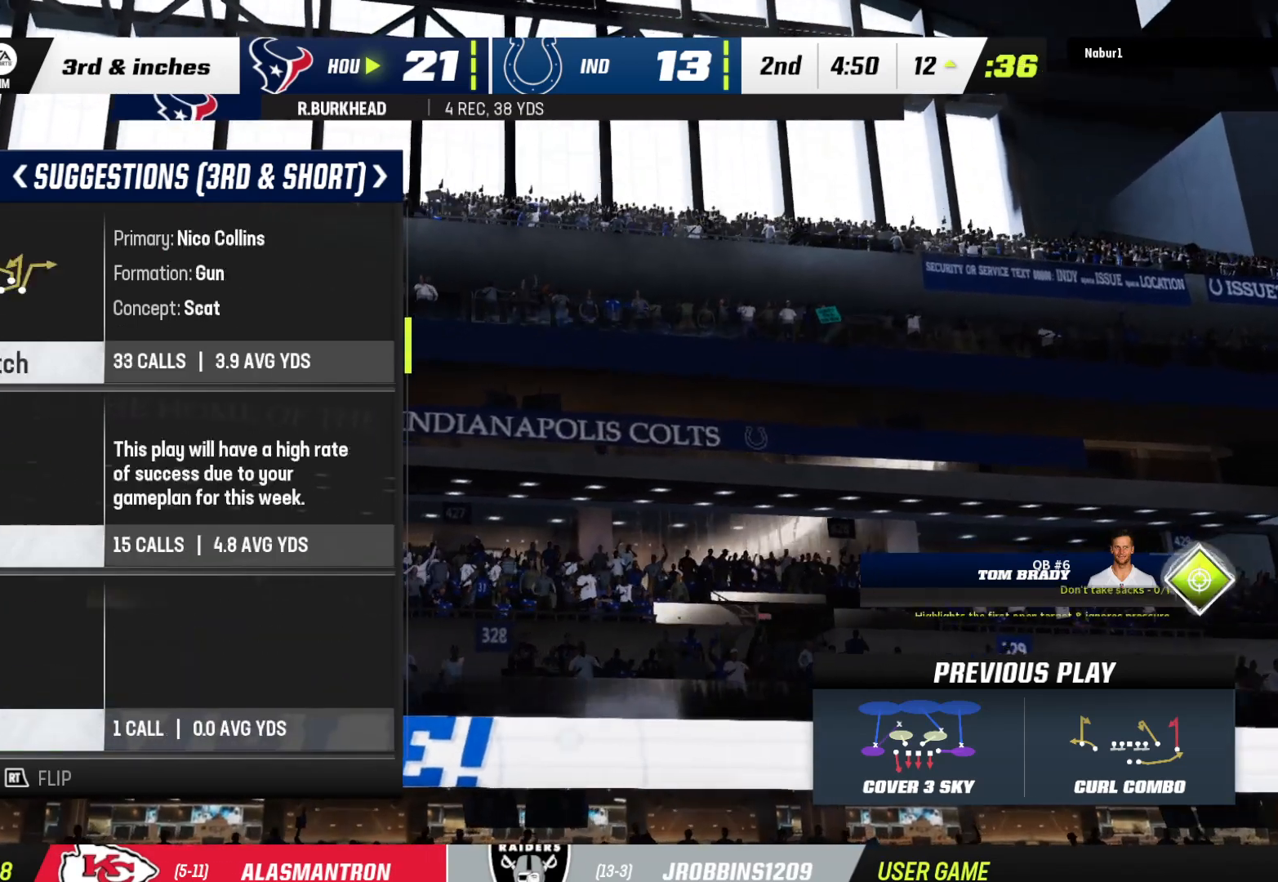
{"buttons": [], "left_stick": "center", "right_stick": "center", "events": [[67, "DPAD_DOWN", "up"]]}
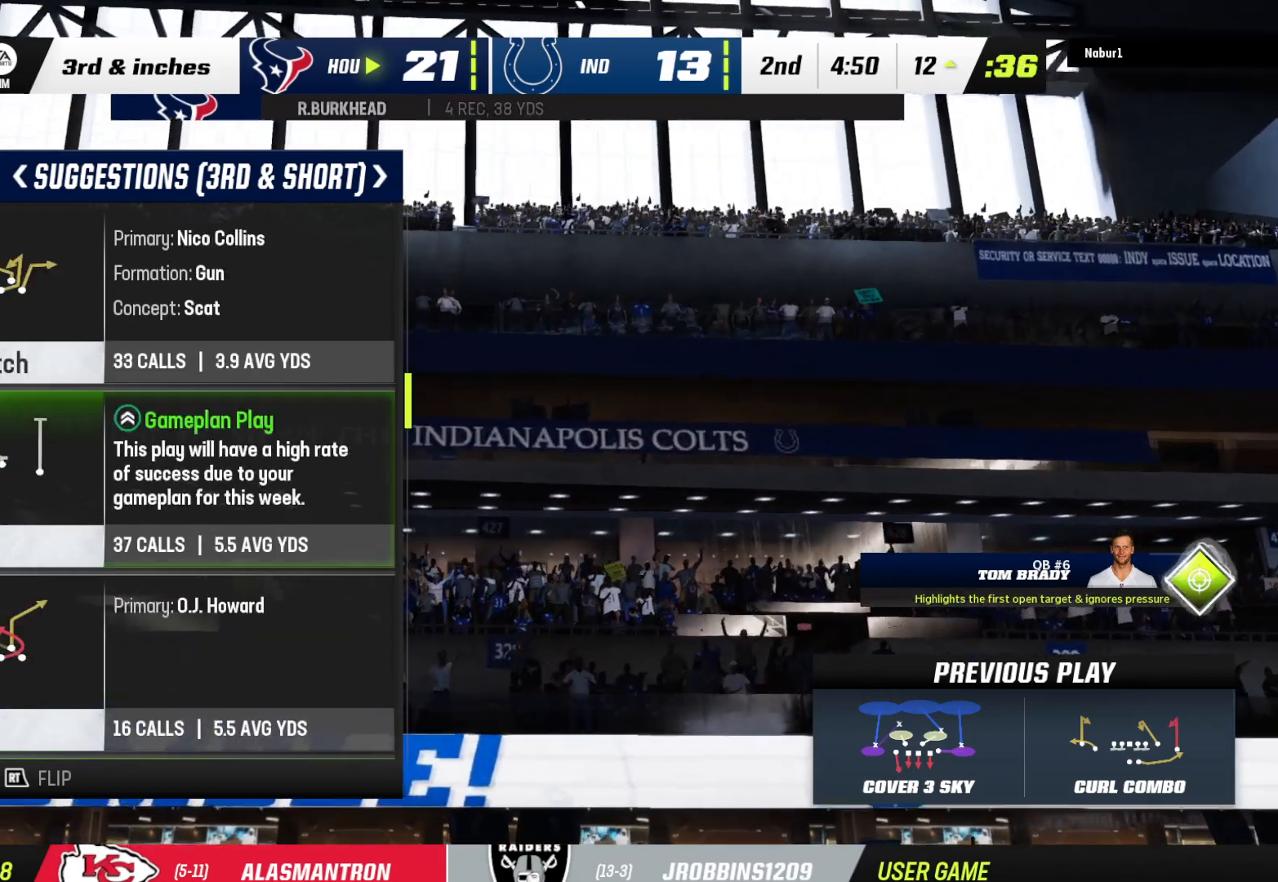
{"buttons": [], "left_stick": "center", "right_stick": "center", "events": [[33, "DPAD_DOWN", "down"], [233, "DPAD_DOWN", "up"]]}
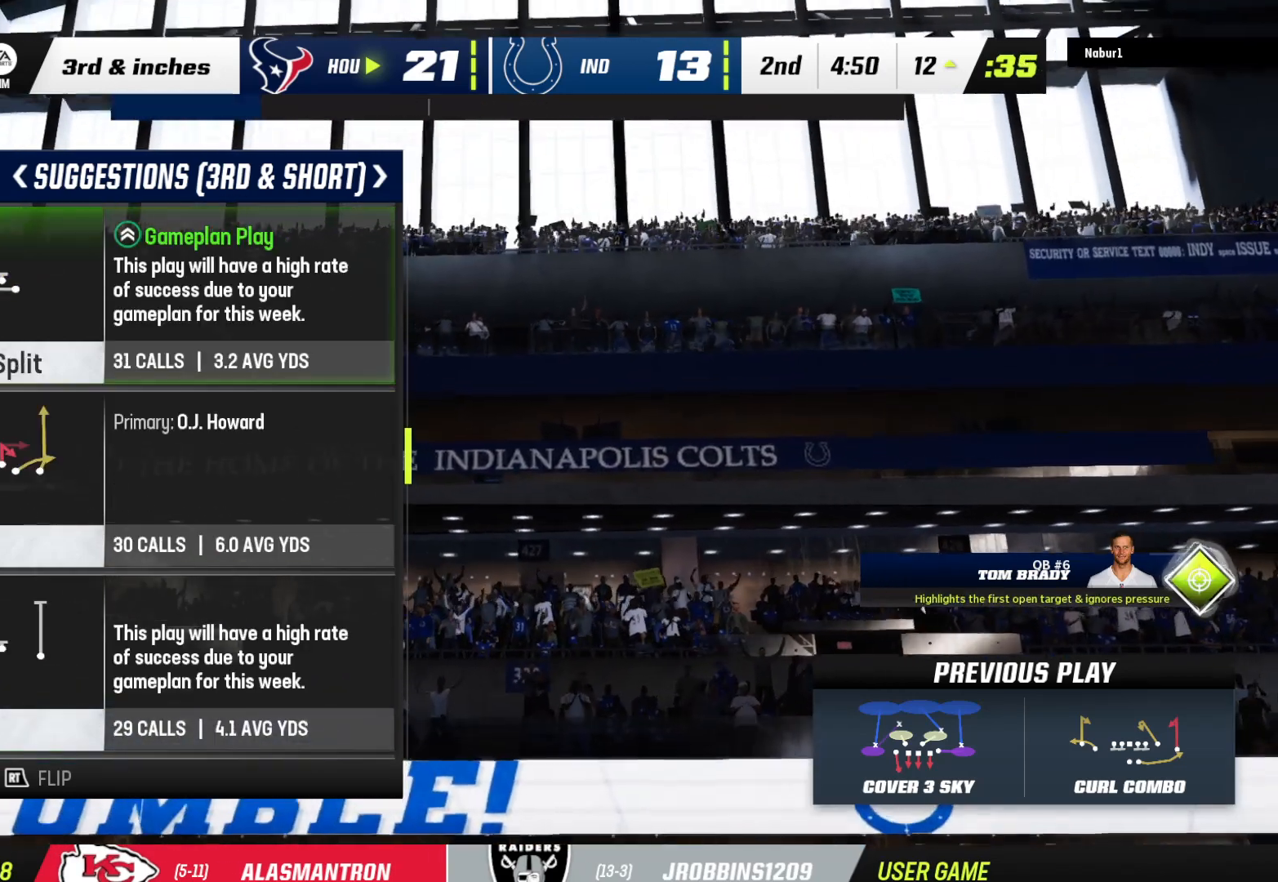
{"buttons": [], "left_stick": "center", "right_stick": "center", "events": [[300, "DPAD_DOWN", "down"], [433, "DPAD_DOWN", "up"]]}
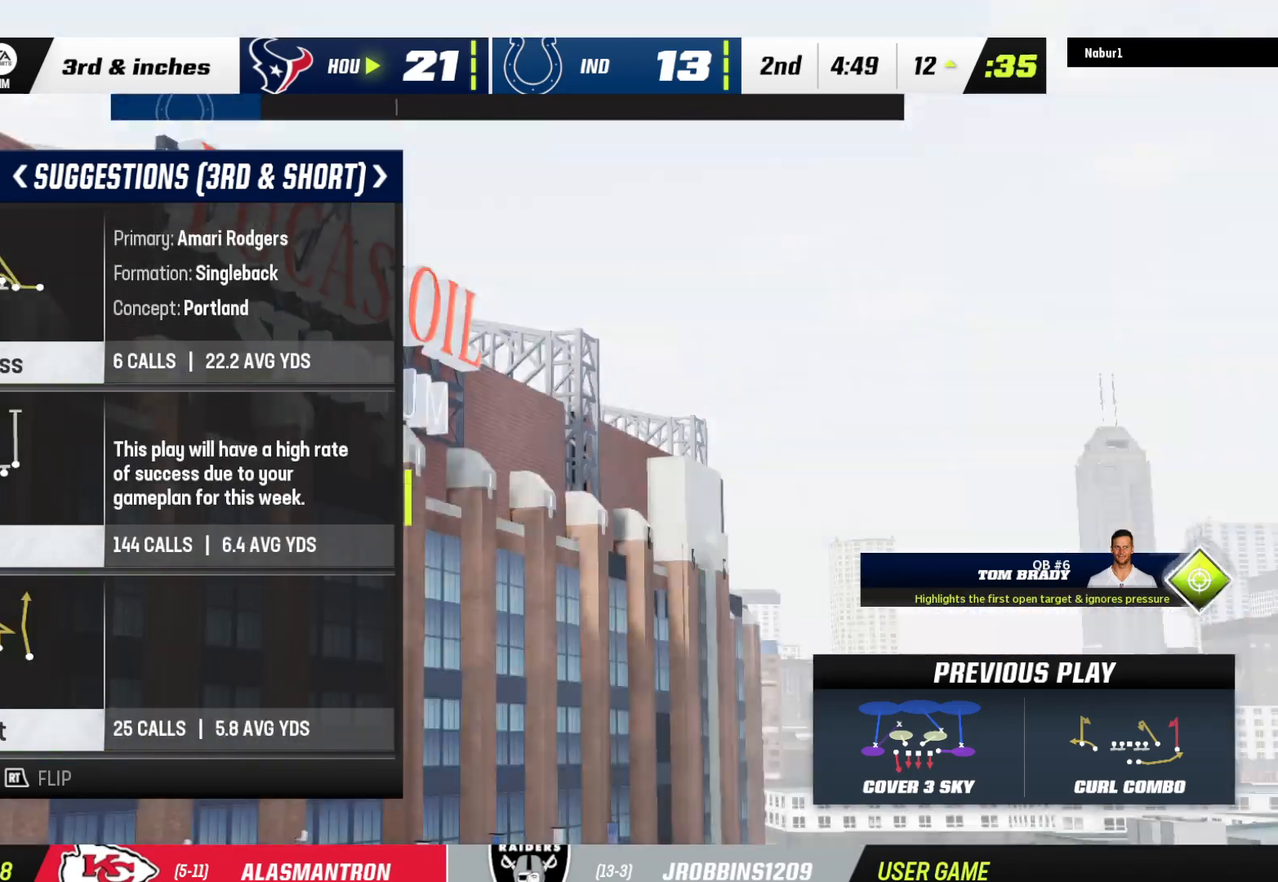
{"buttons": ["DPAD_DOWN"], "left_stick": "center", "right_stick": "center", "events": [[467, "DPAD_DOWN", "down"]]}
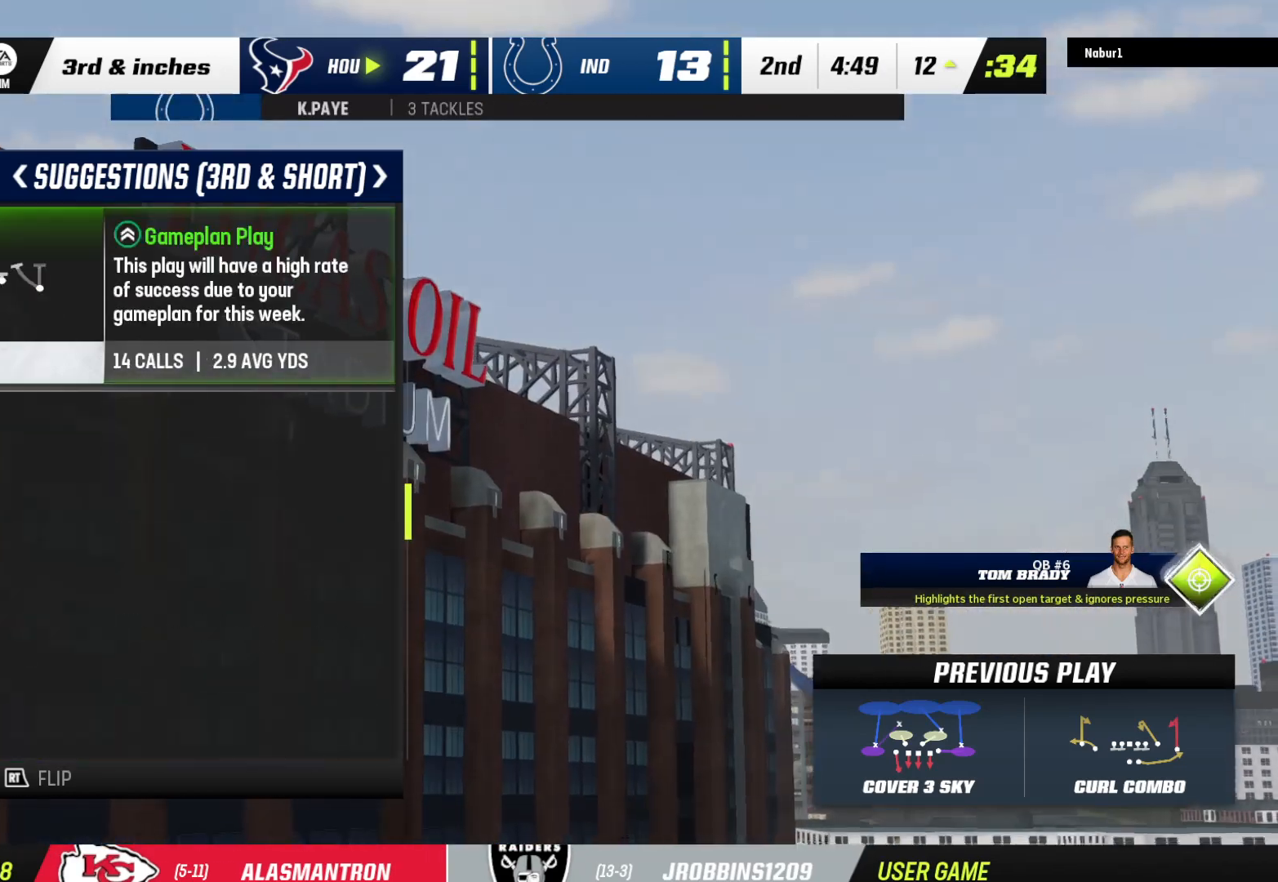
{"buttons": [], "left_stick": "center", "right_stick": "center", "events": [[133, "DPAD_DOWN", "up"]]}
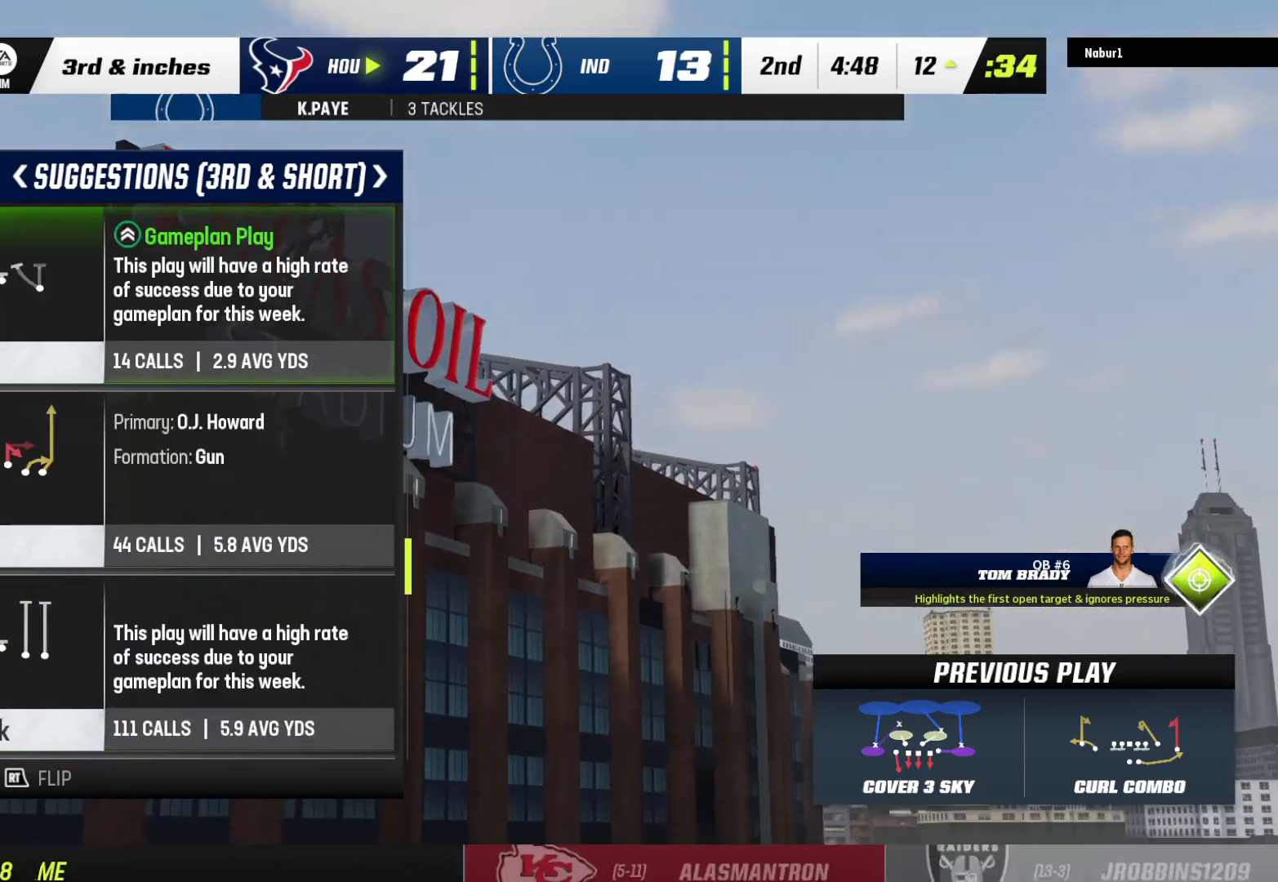
{"buttons": [], "left_stick": "center", "right_stick": "center", "events": [[133, "DPAD_UP", "down"], [267, "DPAD_UP", "up"]]}
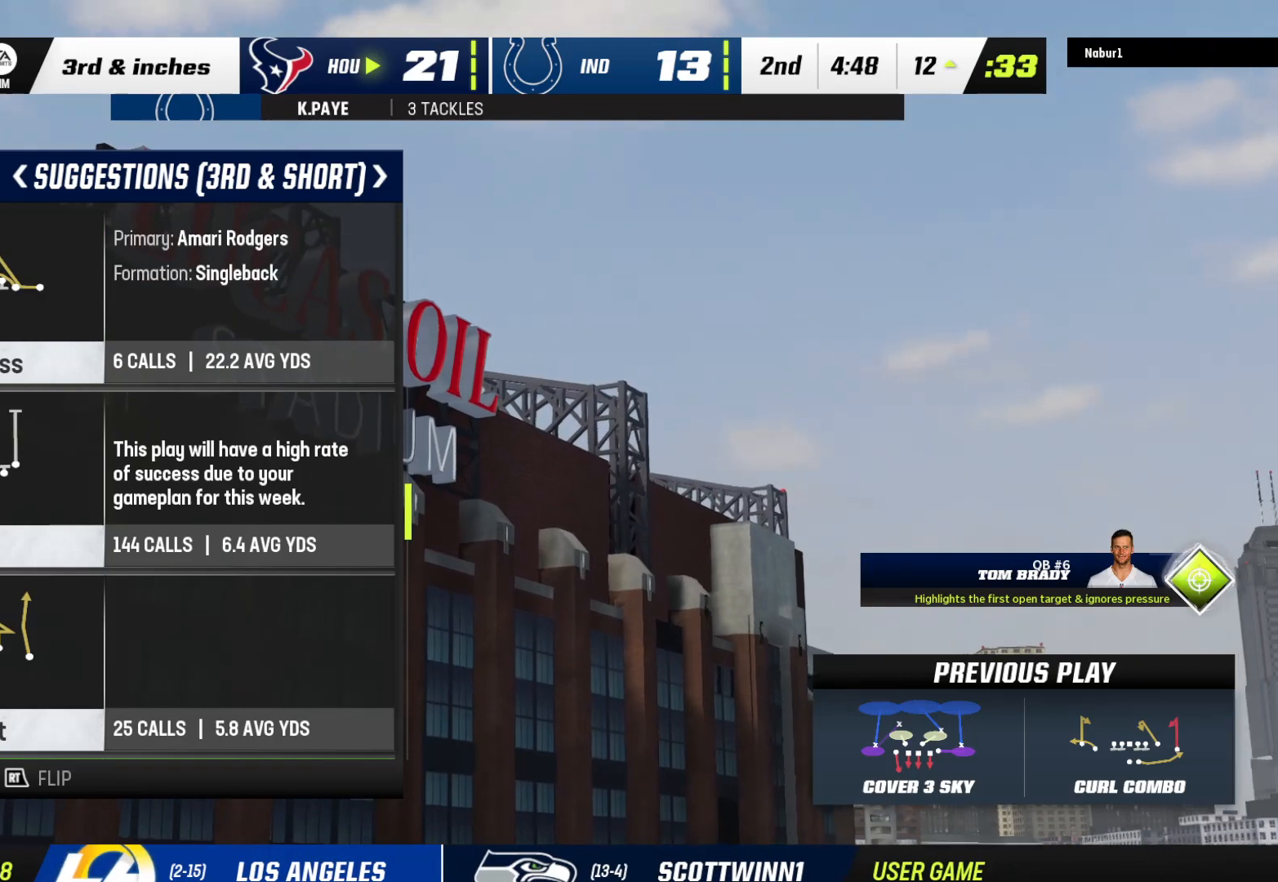
{"buttons": ["X"], "left_stick": "center", "right_stick": "center", "events": [[400, "X", "down"]]}
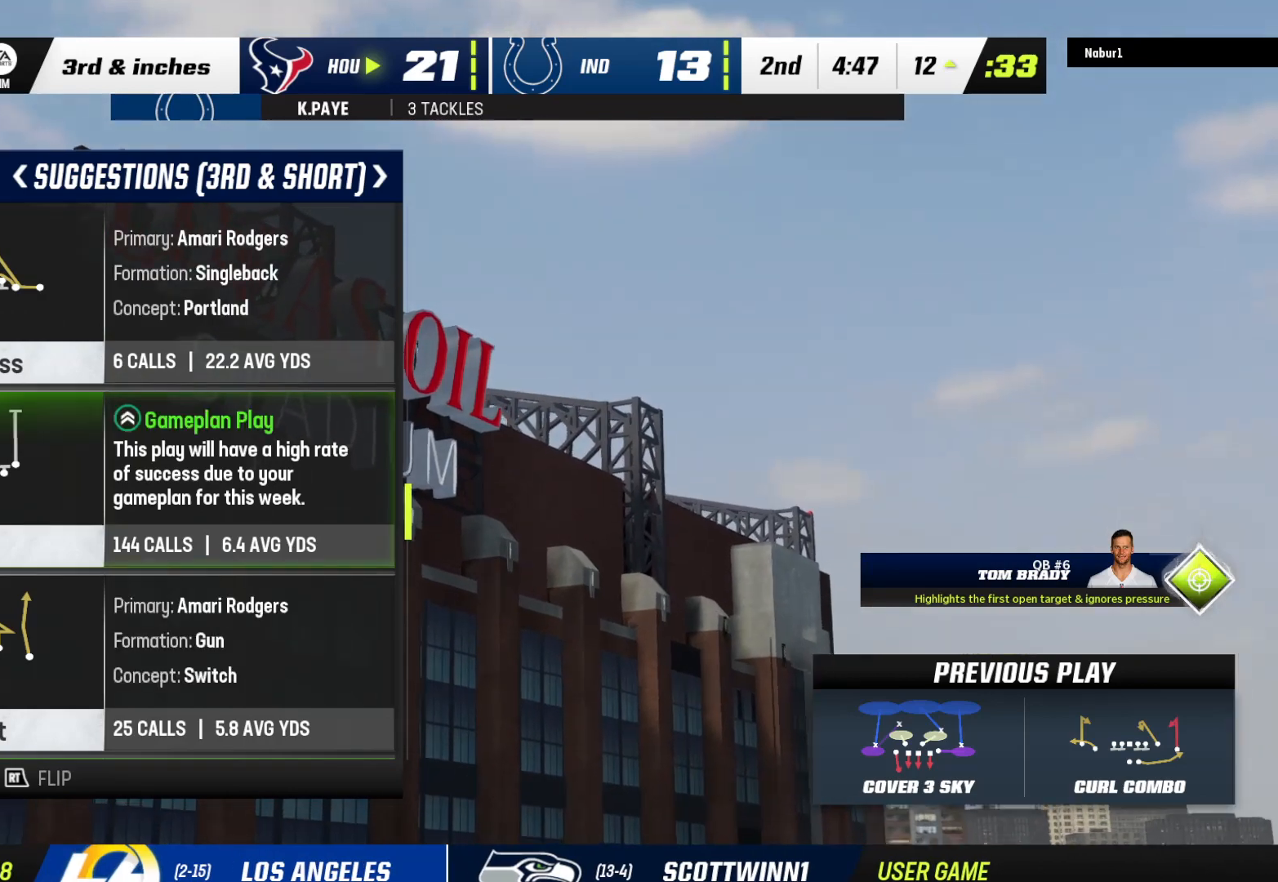
{"buttons": [], "left_stick": "center", "right_stick": "center", "events": [[67, "X", "up"], [433, "A", "down"], [500, "A", "up"]]}
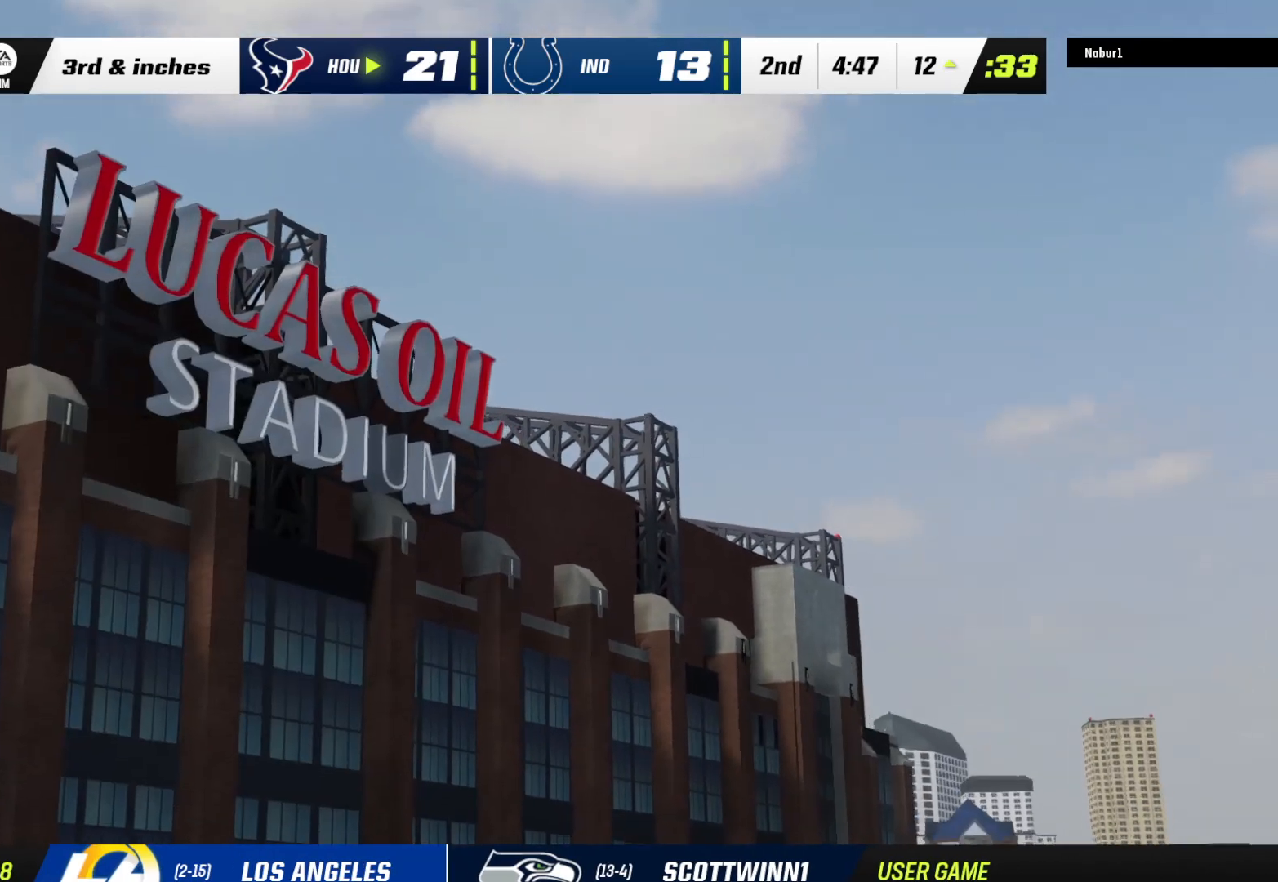
{"buttons": ["A"], "left_stick": "center", "right_stick": "center", "events": [[100, "A", "down"]]}
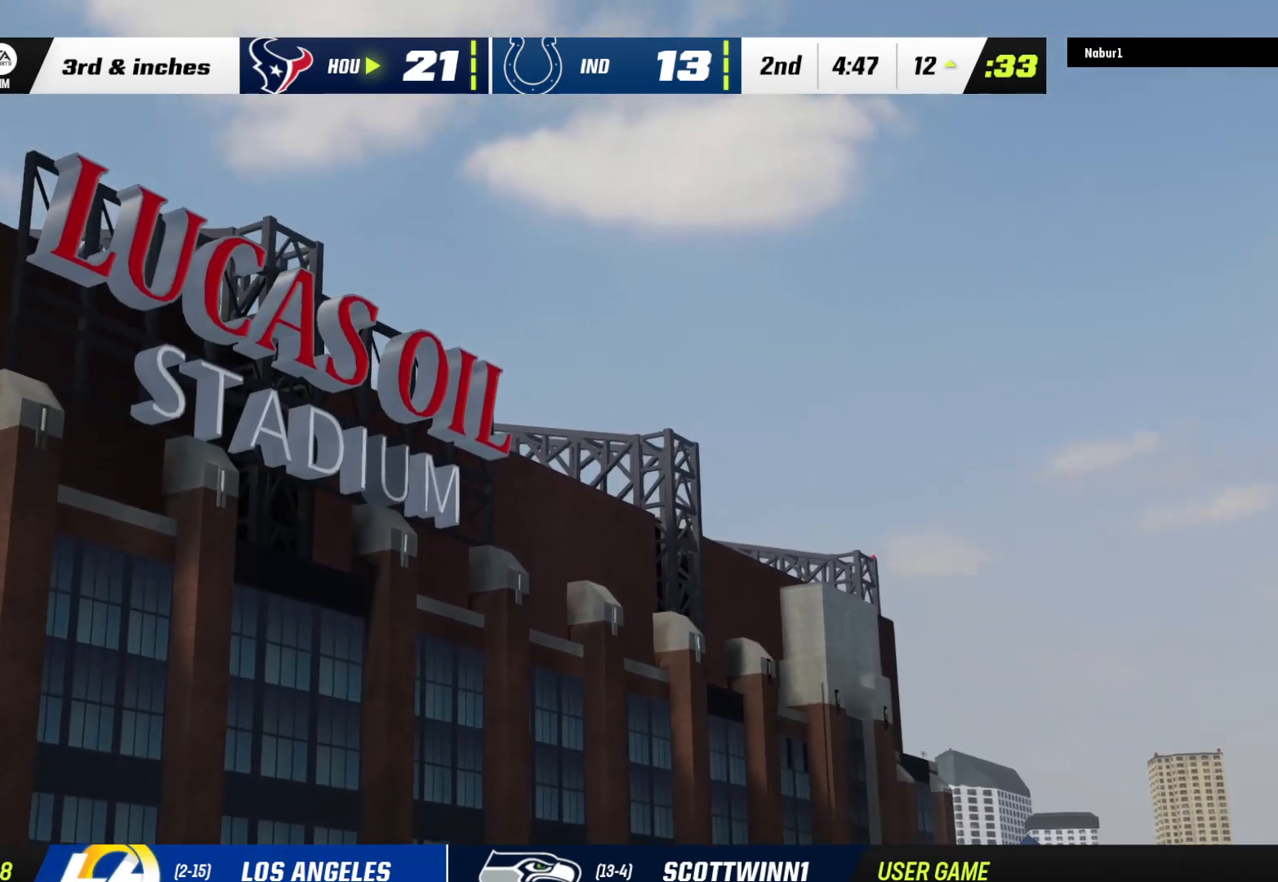
{"buttons": ["A"], "left_stick": "center", "right_stick": "center", "events": [[200, "A", "up"], [267, "A", "down"], [400, "A", "up"], [500, "A", "down"]]}
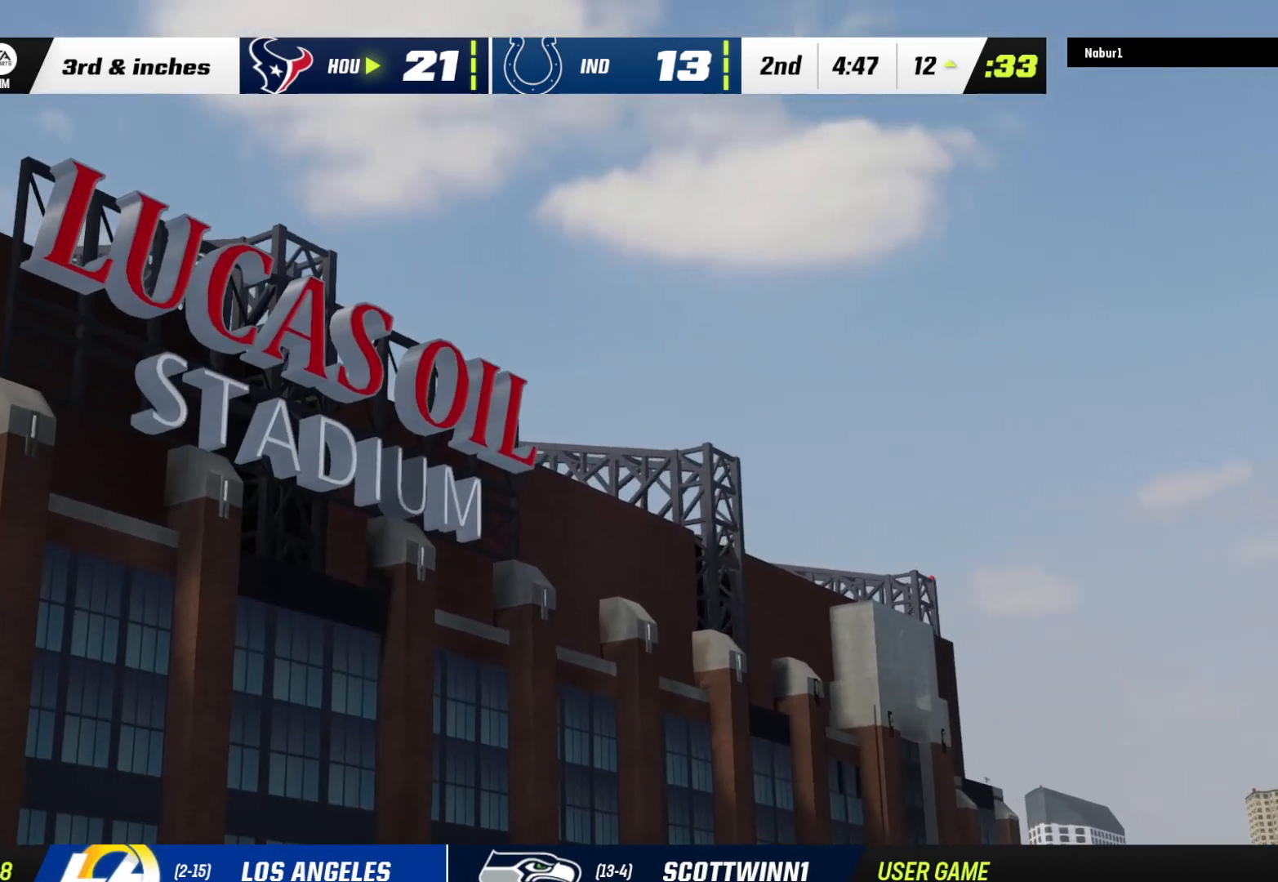
{"buttons": ["A"], "left_stick": "center", "right_stick": "center", "events": [[133, "A", "up"], [200, "A", "down"], [333, "A", "up"], [433, "A", "down"]]}
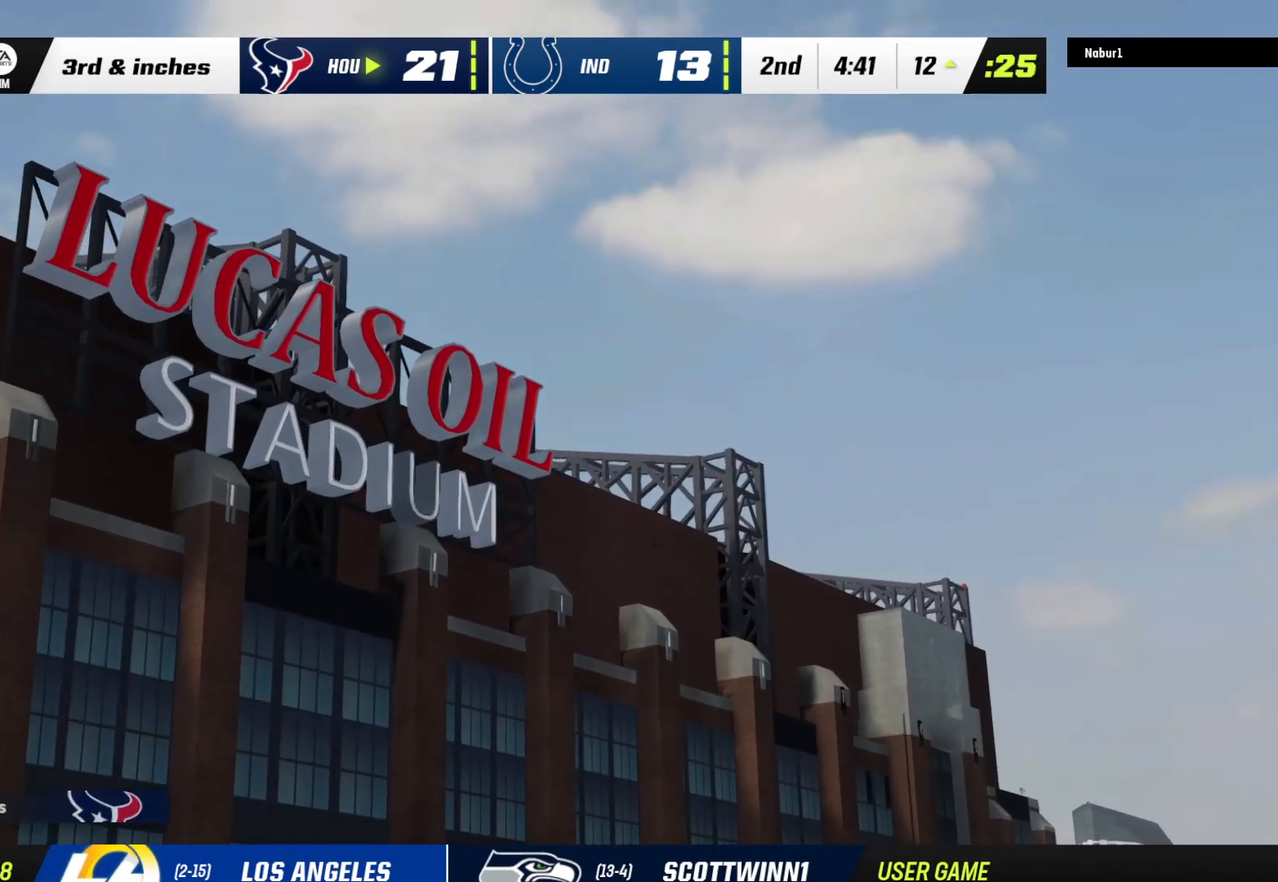
{"buttons": [], "left_stick": "center", "right_stick": "center", "events": [[33, "A", "up"], [167, "A", "down"], [267, "A", "up"], [367, "A", "down"], [500, "A", "up"]]}